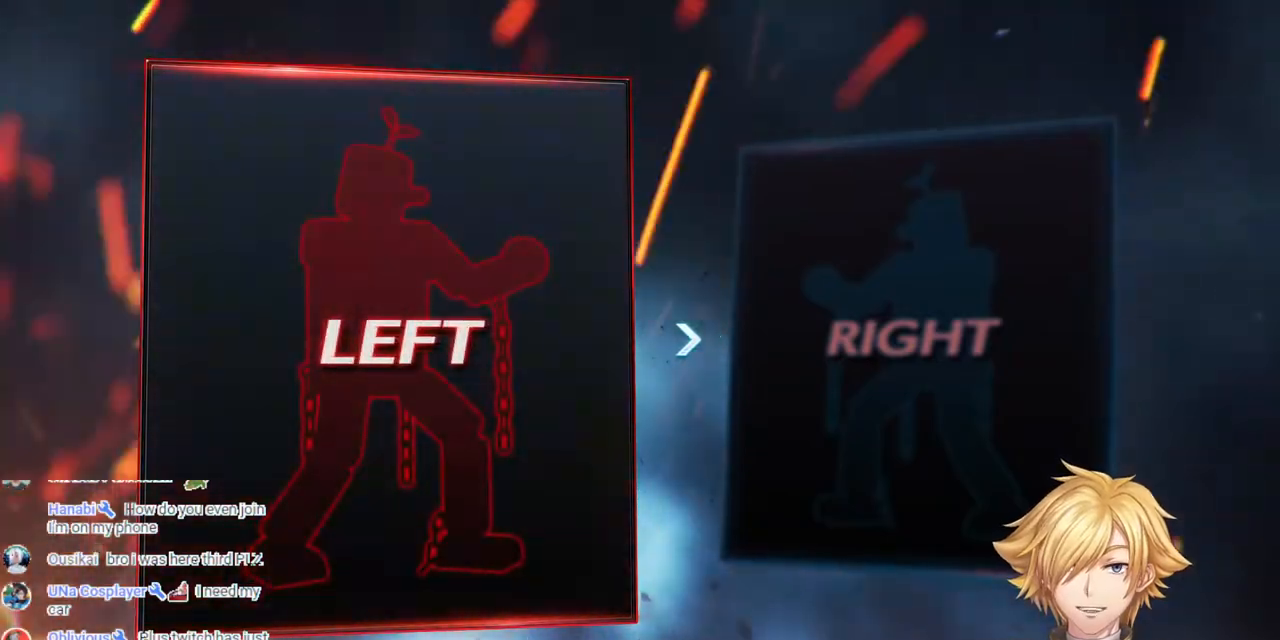
Gameplay with a controller (PlayStation layout); each line is a JSON object with the inputs held at the frame after it. "events" lists button and stick changes between this image and that frame as [ms after this image, input, new state], when the widget could be followed in between.
{"buttons": [], "left_stick": "center", "right_stick": "center", "events": []}
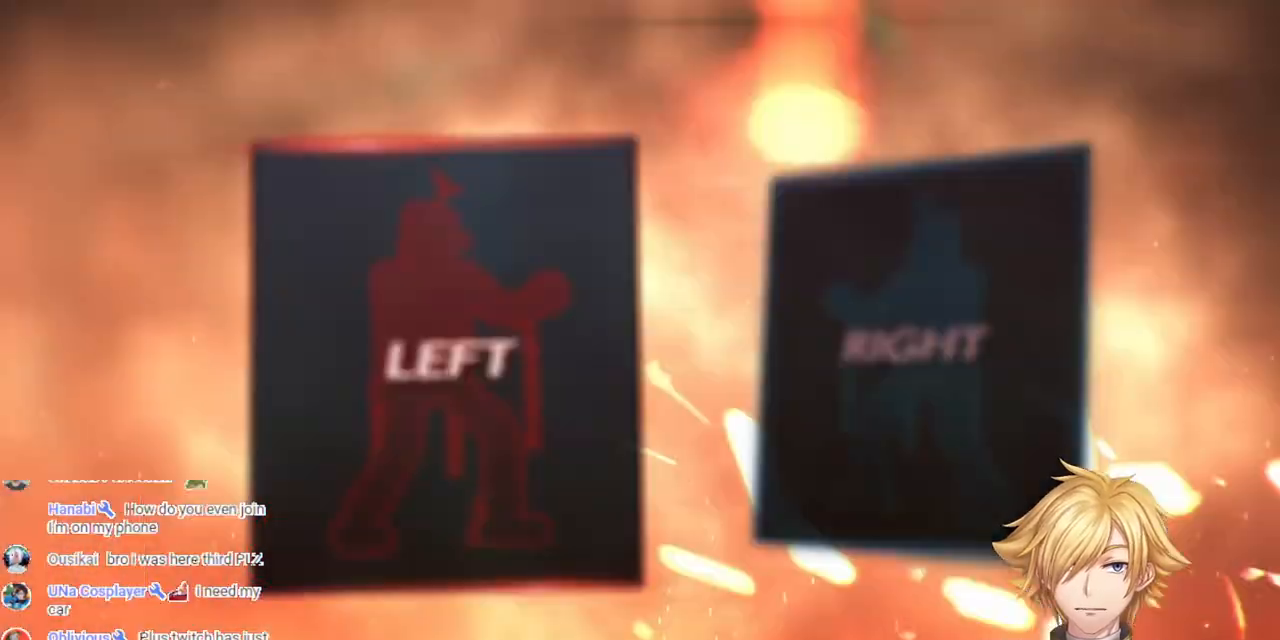
{"buttons": [], "left_stick": "center", "right_stick": "center", "events": []}
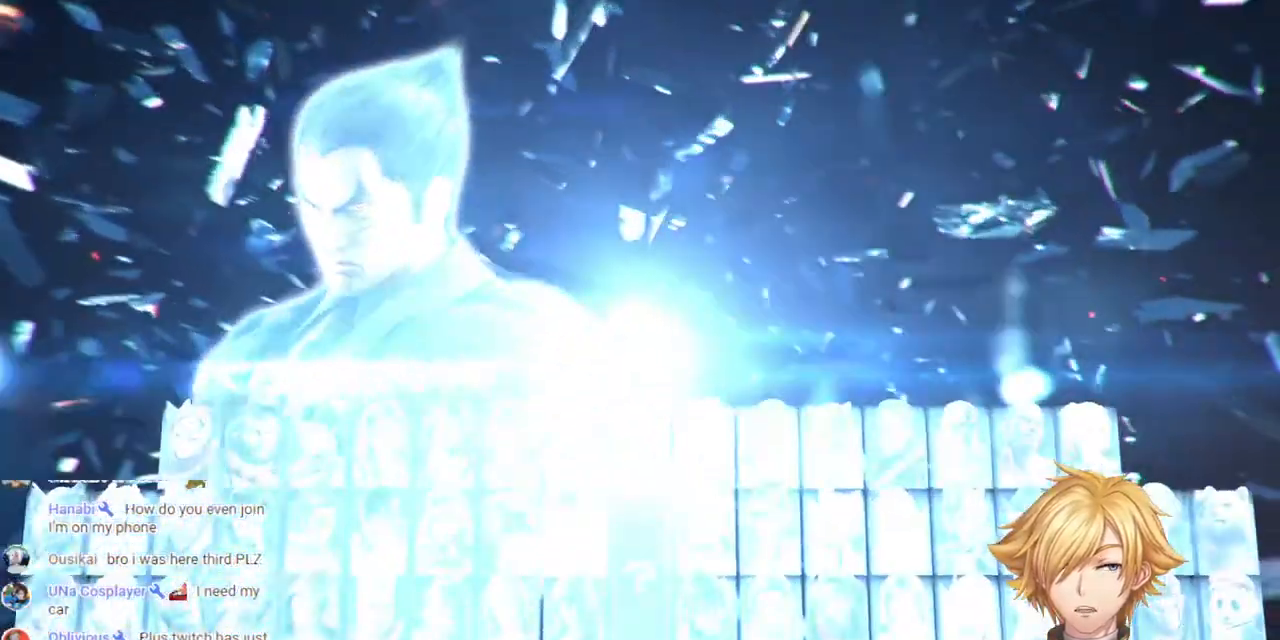
{"buttons": ["DPAD_RIGHT"], "left_stick": "center", "right_stick": "center", "events": [[450, "DPAD_RIGHT", "down"]]}
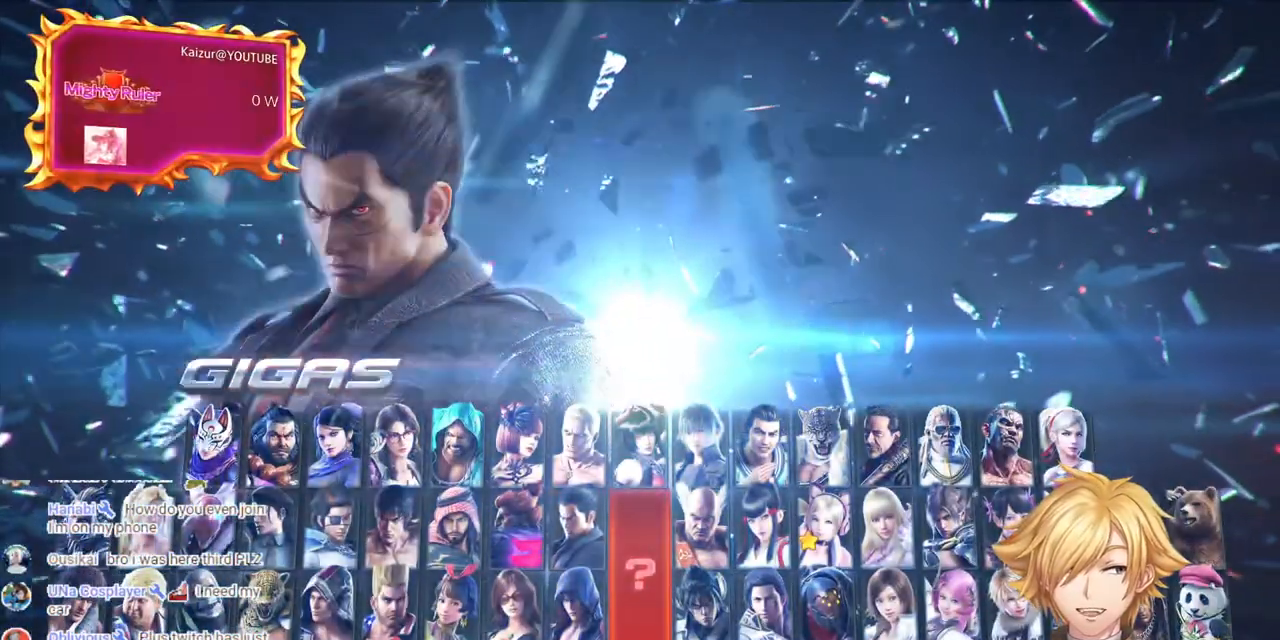
{"buttons": [], "left_stick": "center", "right_stick": "center", "events": [[350, "DPAD_RIGHT", "up"]]}
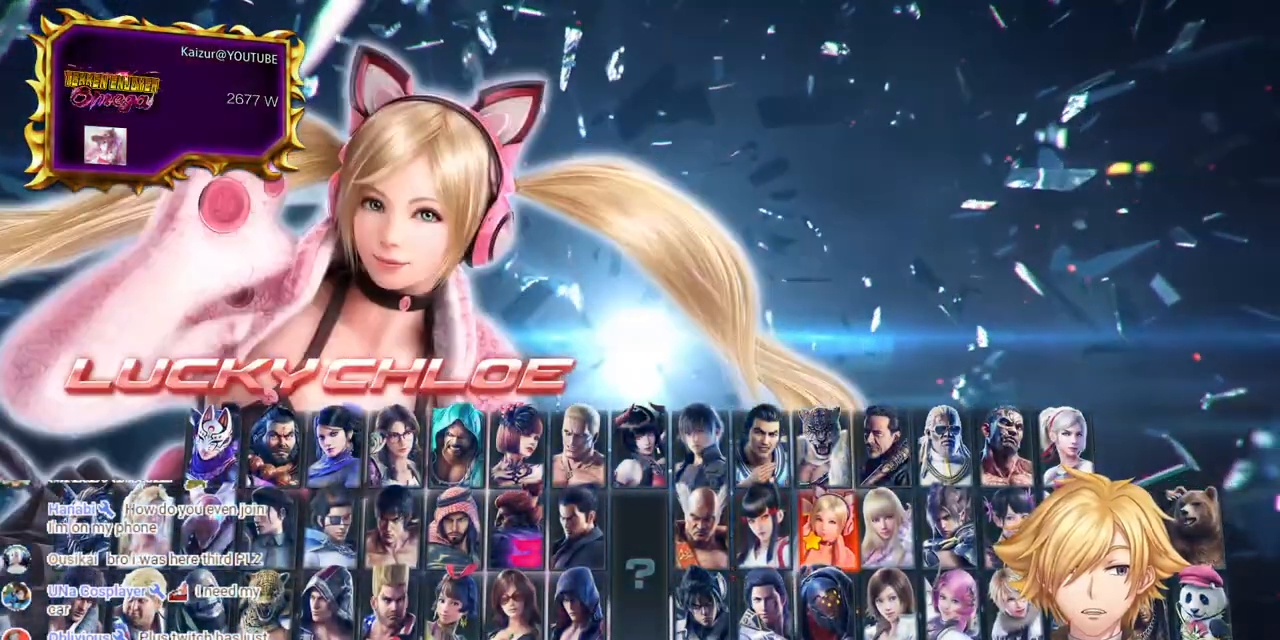
{"buttons": [], "left_stick": "center", "right_stick": "center", "events": [[33, "SQUARE", "down"], [183, "SQUARE", "up"]]}
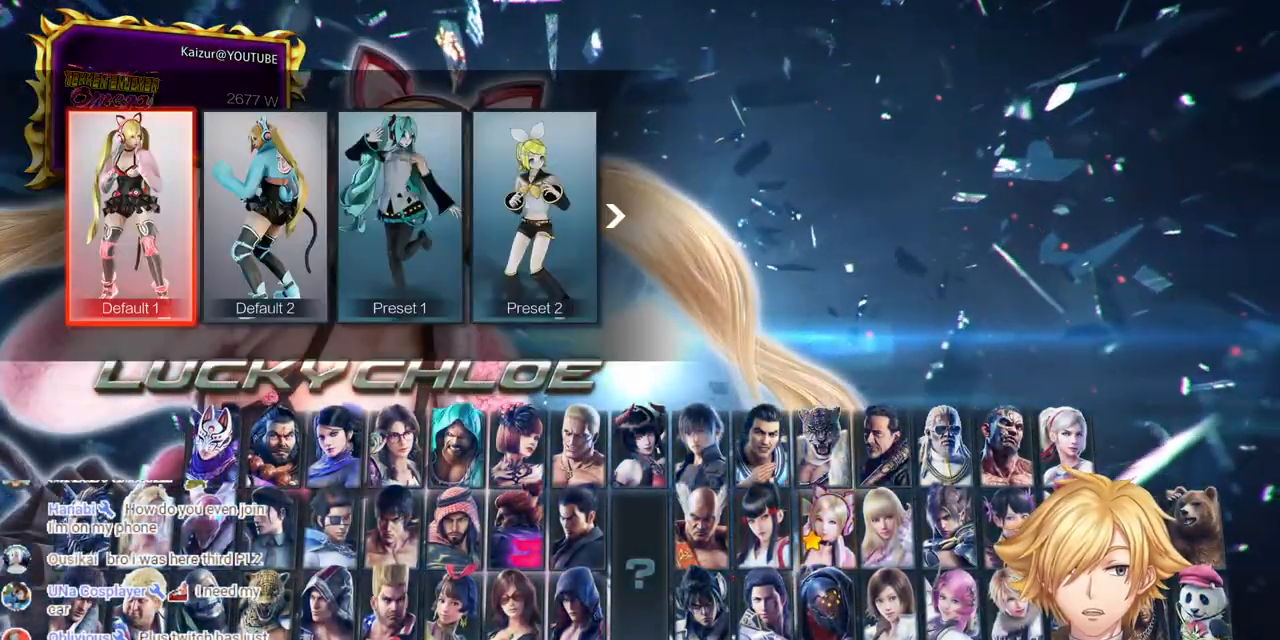
{"buttons": [], "left_stick": "center", "right_stick": "center", "events": [[67, "DPAD_RIGHT", "down"], [483, "DPAD_RIGHT", "up"]]}
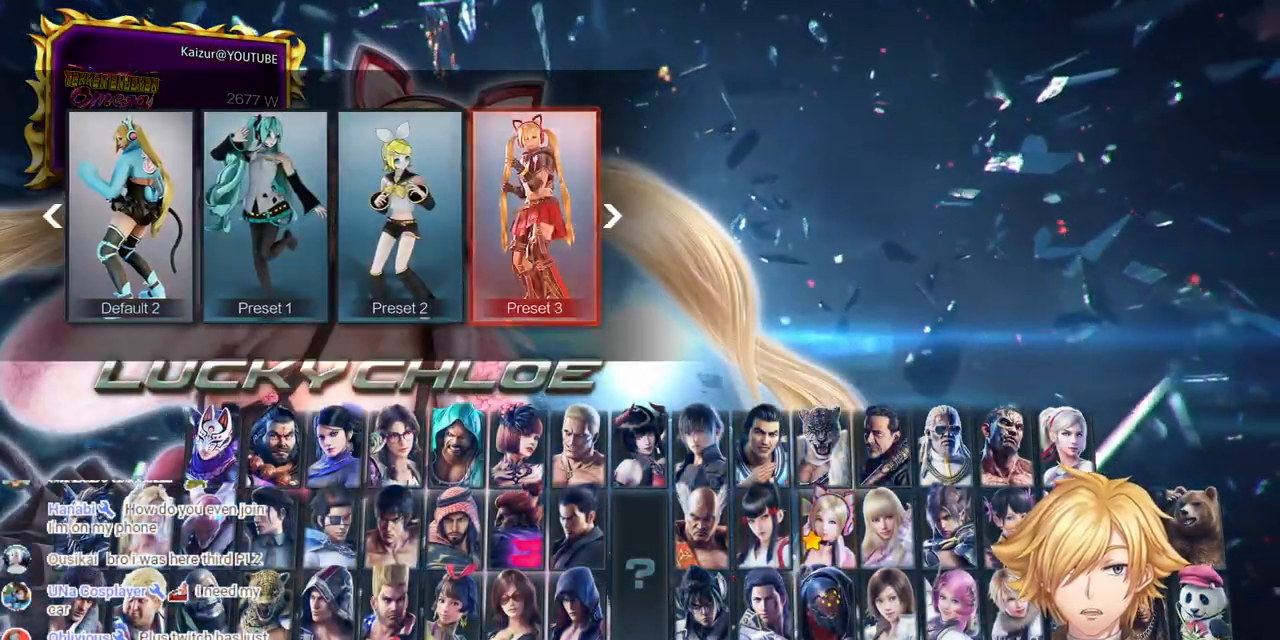
{"buttons": ["CROSS"], "left_stick": "center", "right_stick": "center", "events": [[417, "CROSS", "down"]]}
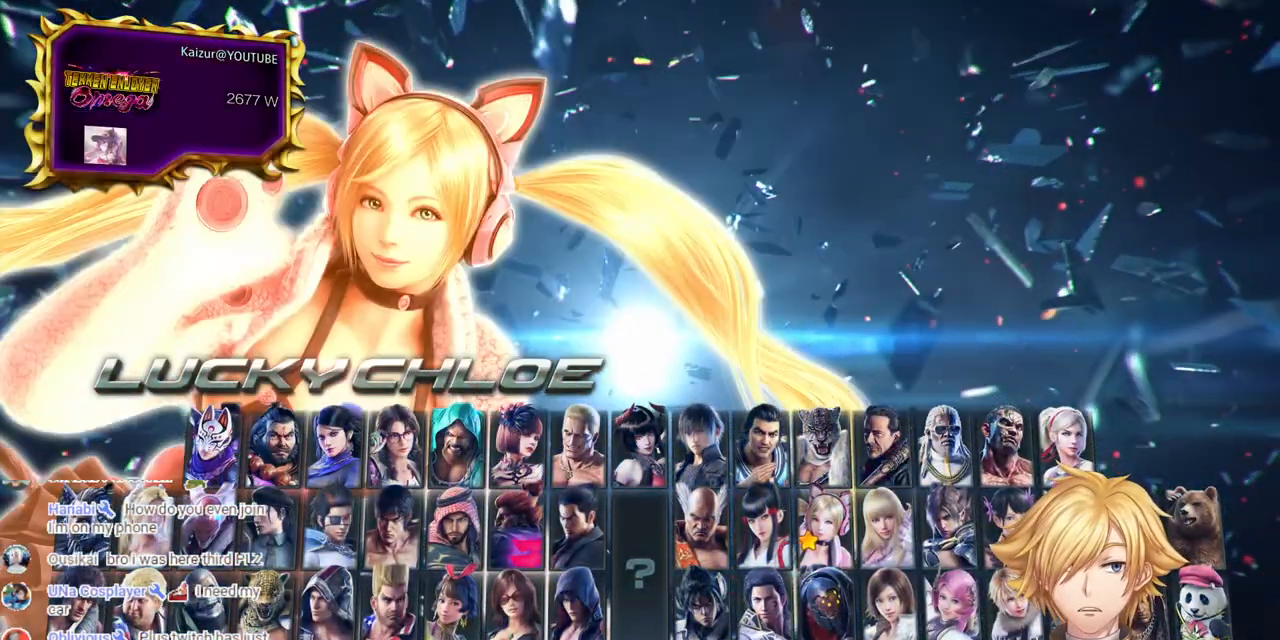
{"buttons": [], "left_stick": "center", "right_stick": "center", "events": [[50, "CROSS", "up"]]}
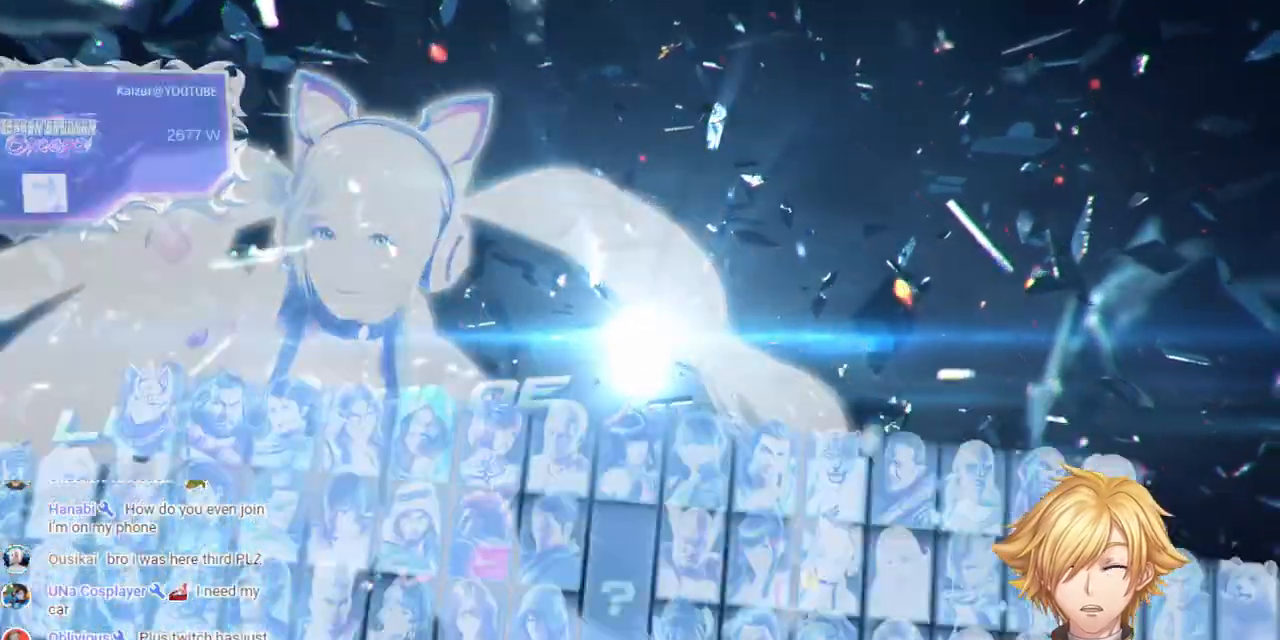
{"buttons": [], "left_stick": "center", "right_stick": "center", "events": []}
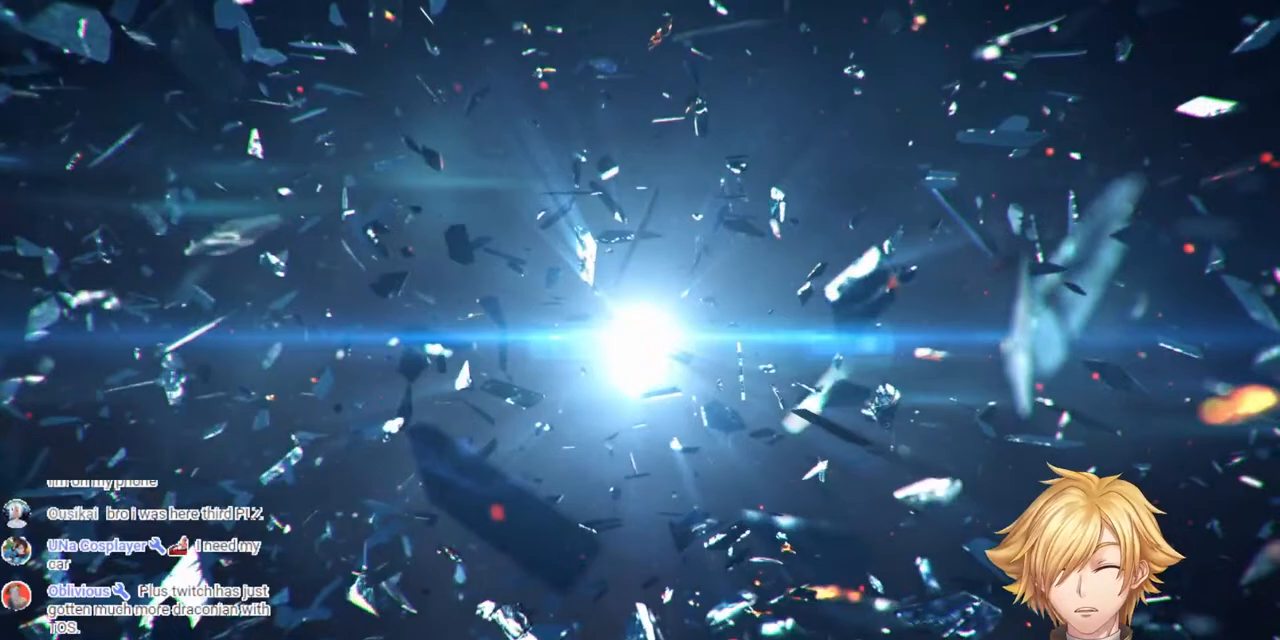
{"buttons": [], "left_stick": "center", "right_stick": "center", "events": []}
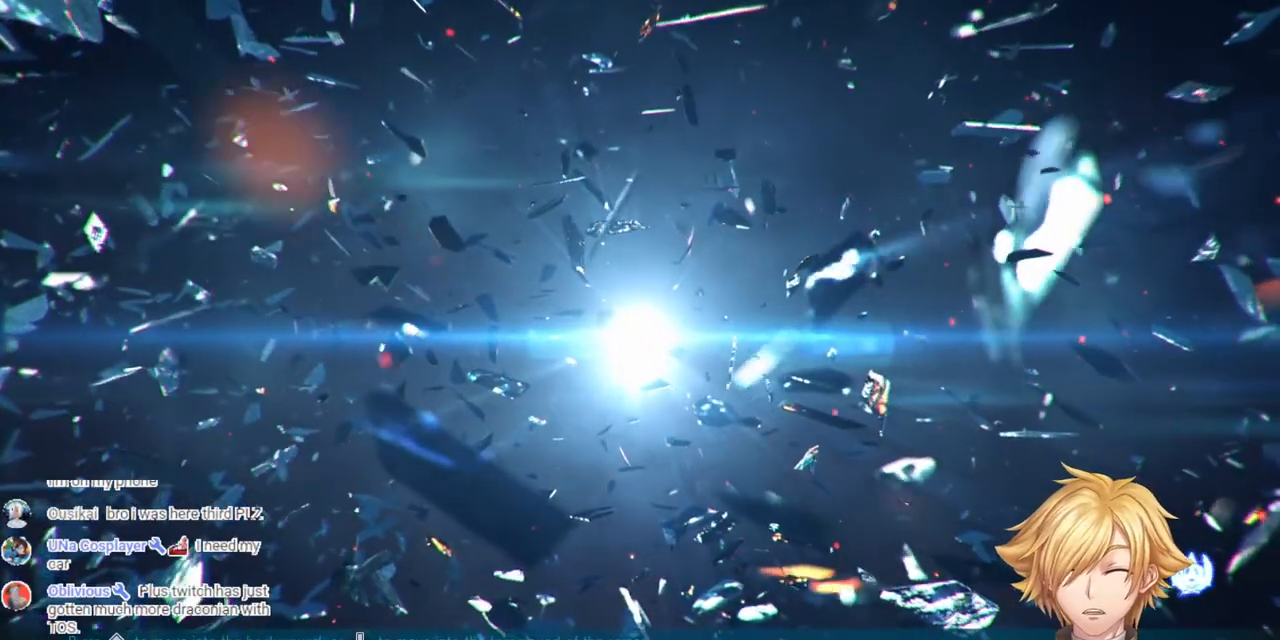
{"buttons": [], "left_stick": "center", "right_stick": "center", "events": []}
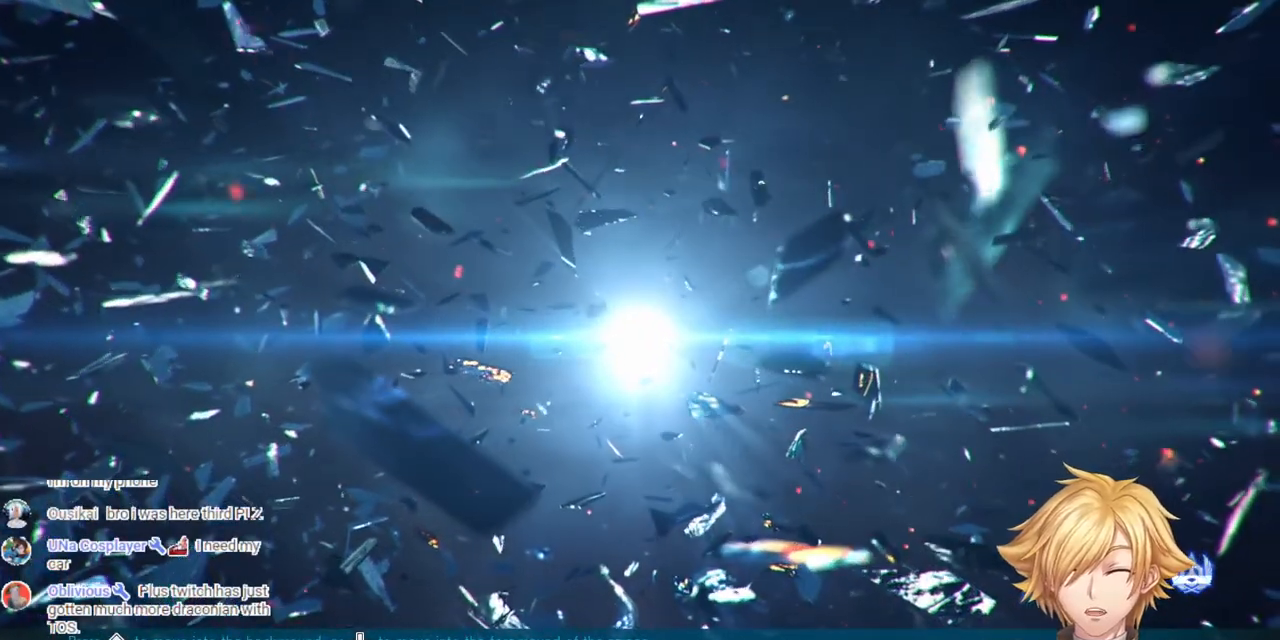
{"buttons": [], "left_stick": "center", "right_stick": "center", "events": []}
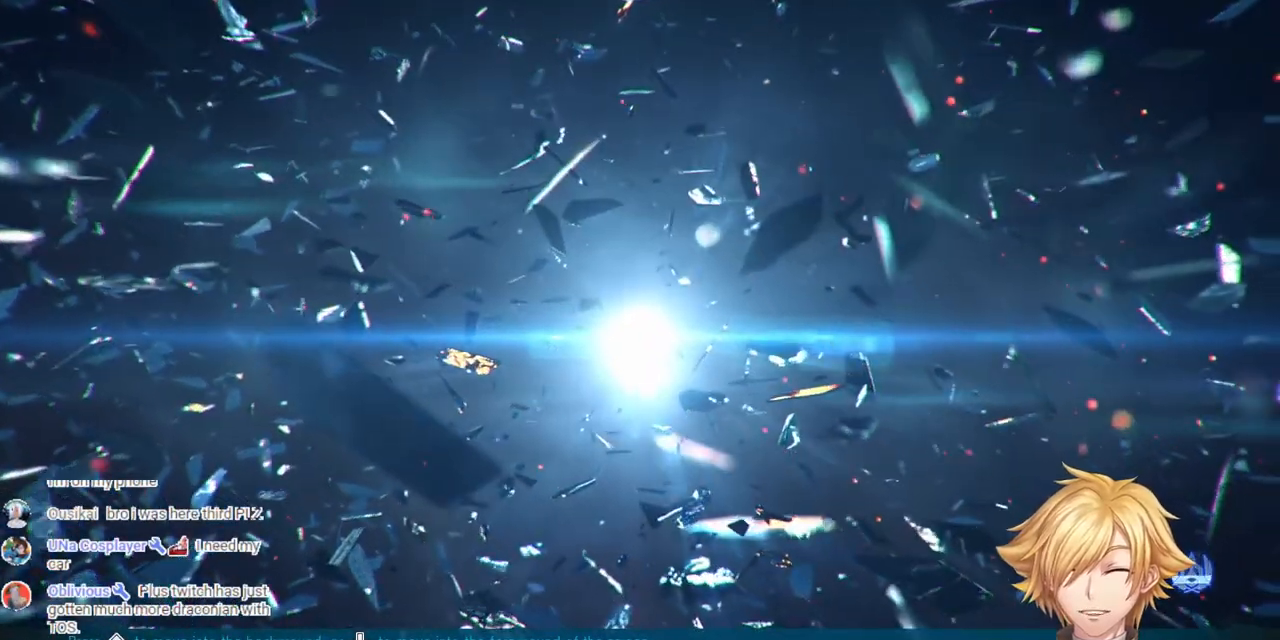
{"buttons": [], "left_stick": "center", "right_stick": "center", "events": []}
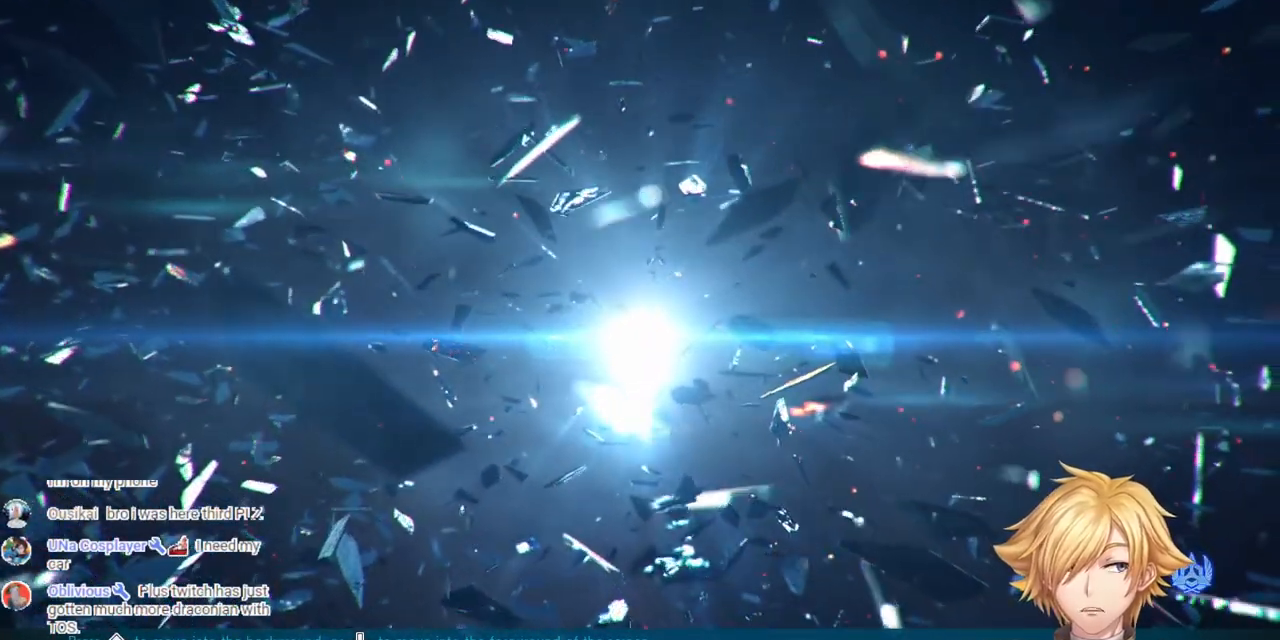
{"buttons": [], "left_stick": "center", "right_stick": "center", "events": []}
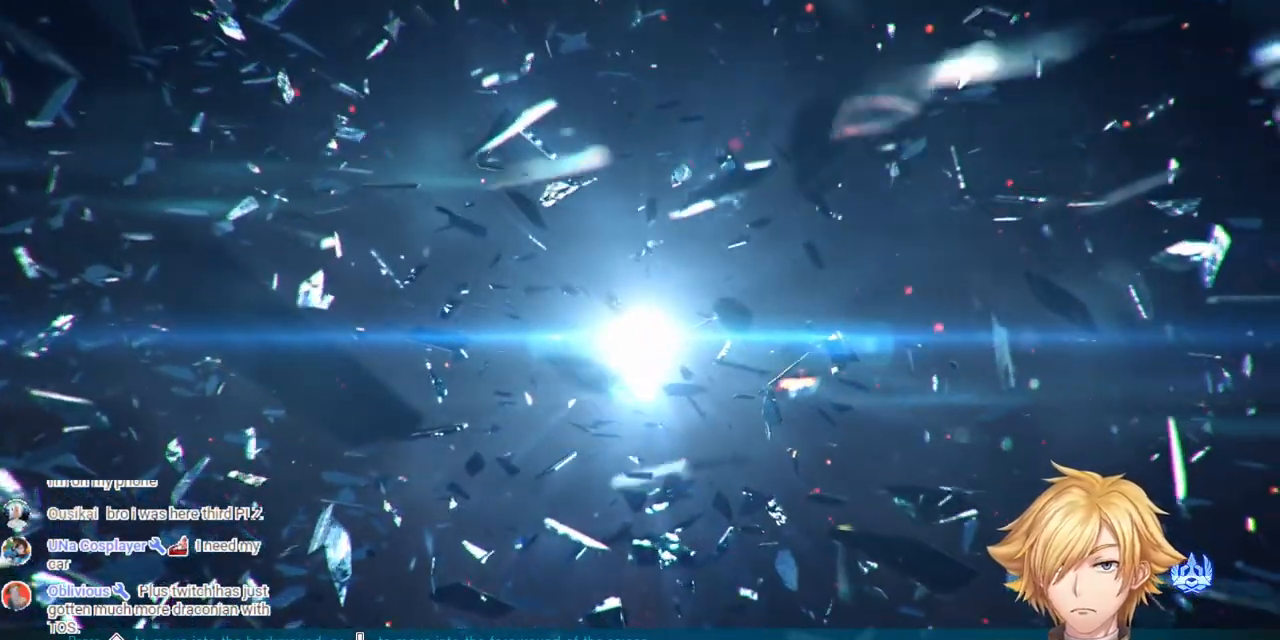
{"buttons": [], "left_stick": "center", "right_stick": "center", "events": []}
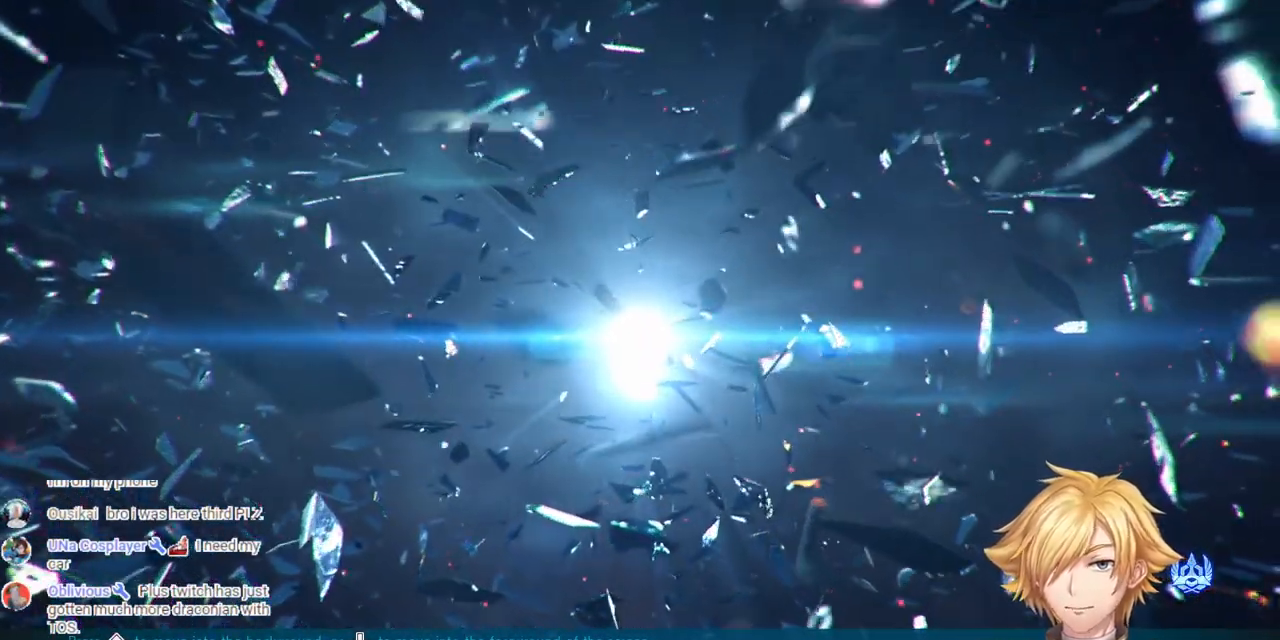
{"buttons": [], "left_stick": "center", "right_stick": "center", "events": []}
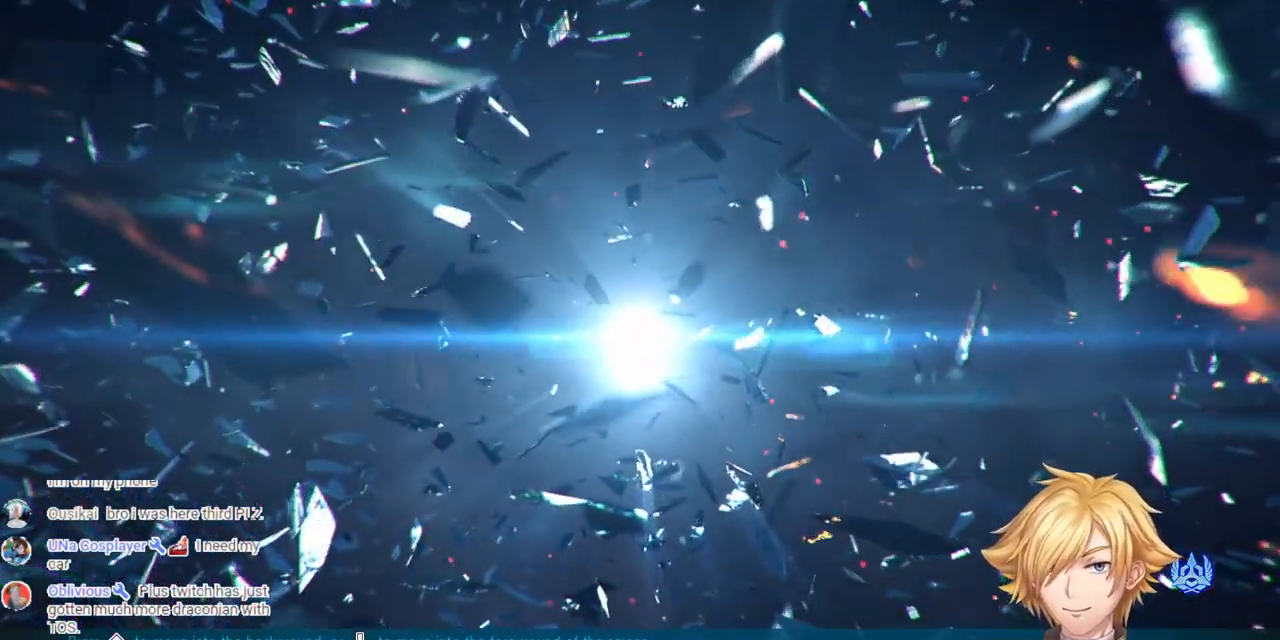
{"buttons": [], "left_stick": "center", "right_stick": "center", "events": []}
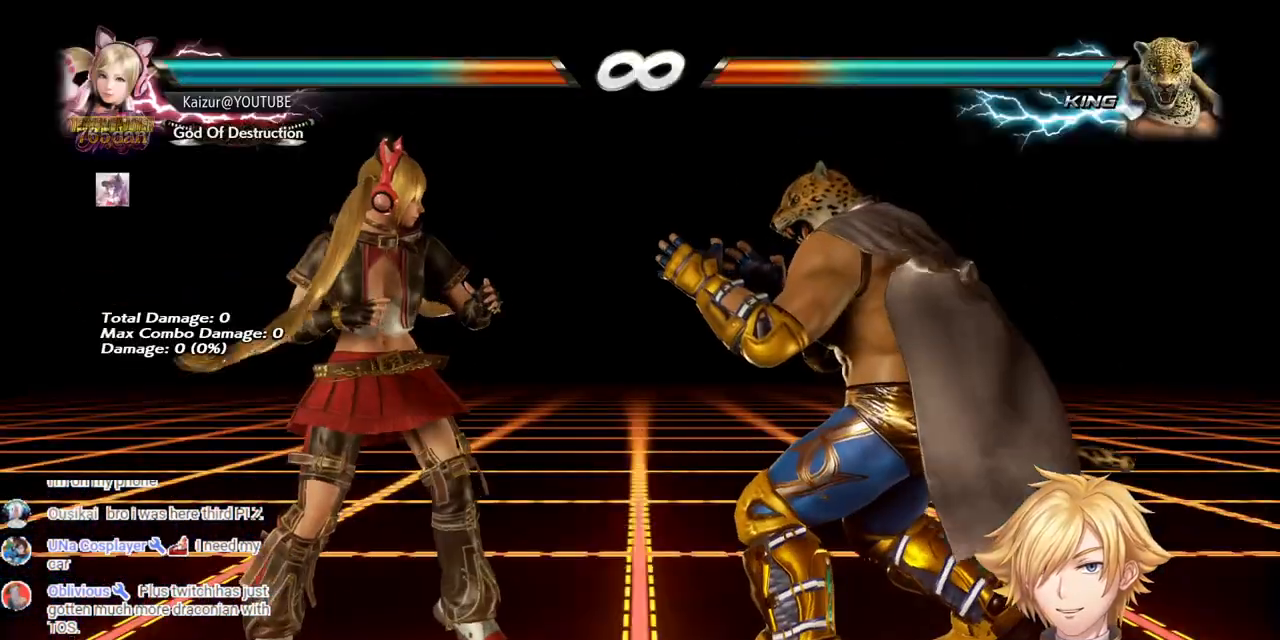
{"buttons": [], "left_stick": "center", "right_stick": "center", "events": []}
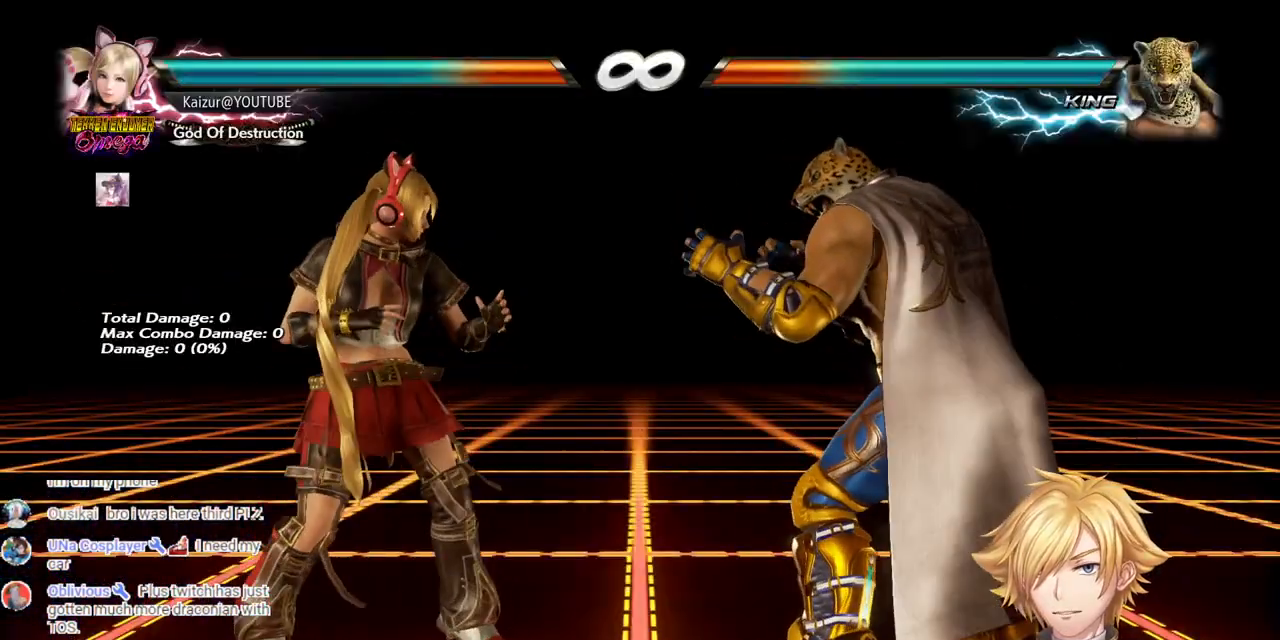
{"buttons": ["DPAD_RIGHT"], "left_stick": "center", "right_stick": "center", "events": [[150, "DPAD_LEFT", "down"], [250, "DPAD_LEFT", "up"], [317, "DPAD_LEFT", "down"], [383, "DPAD_LEFT", "up"], [483, "DPAD_RIGHT", "down"]]}
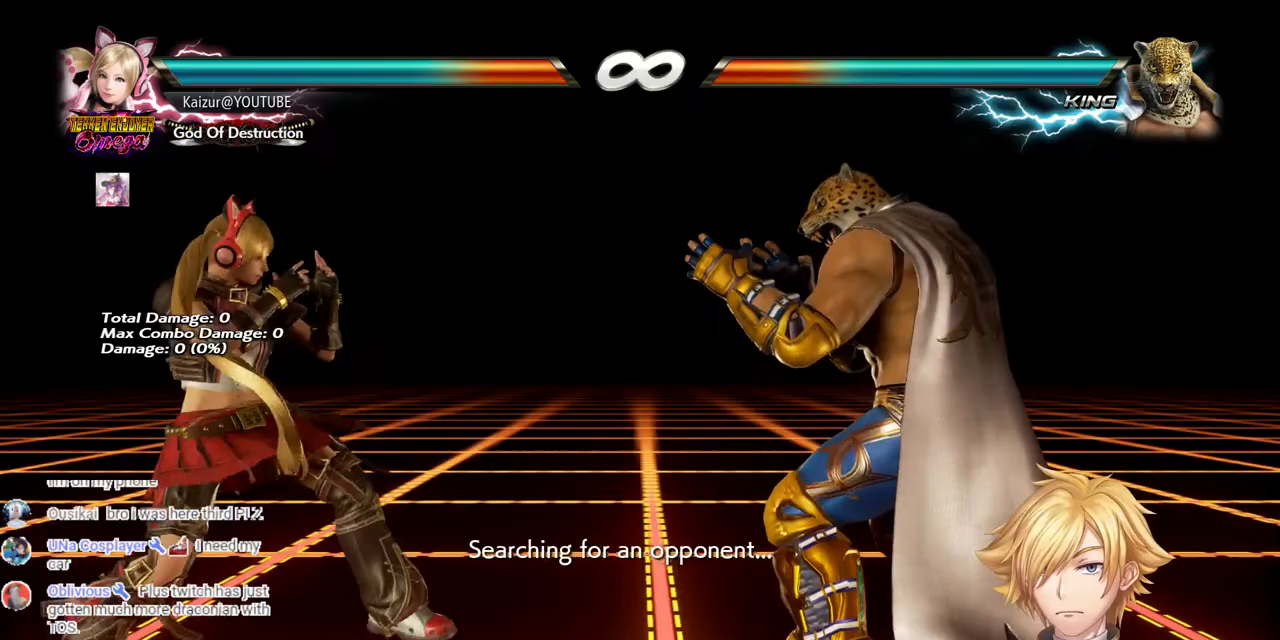
{"buttons": ["CROSS", "DPAD_RIGHT"], "left_stick": "center", "right_stick": "center", "events": [[50, "DPAD_RIGHT", "up"], [100, "DPAD_RIGHT", "down"], [250, "CROSS", "down"]]}
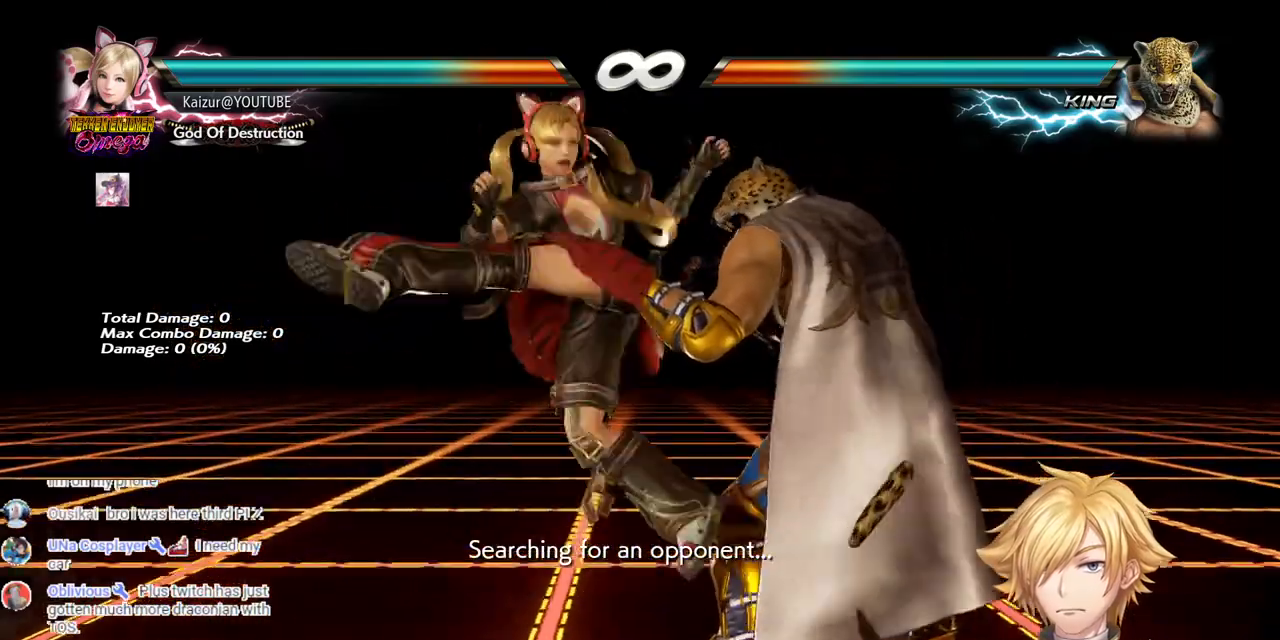
{"buttons": [], "left_stick": "center", "right_stick": "center", "events": [[33, "CROSS", "up"], [117, "DPAD_RIGHT", "up"]]}